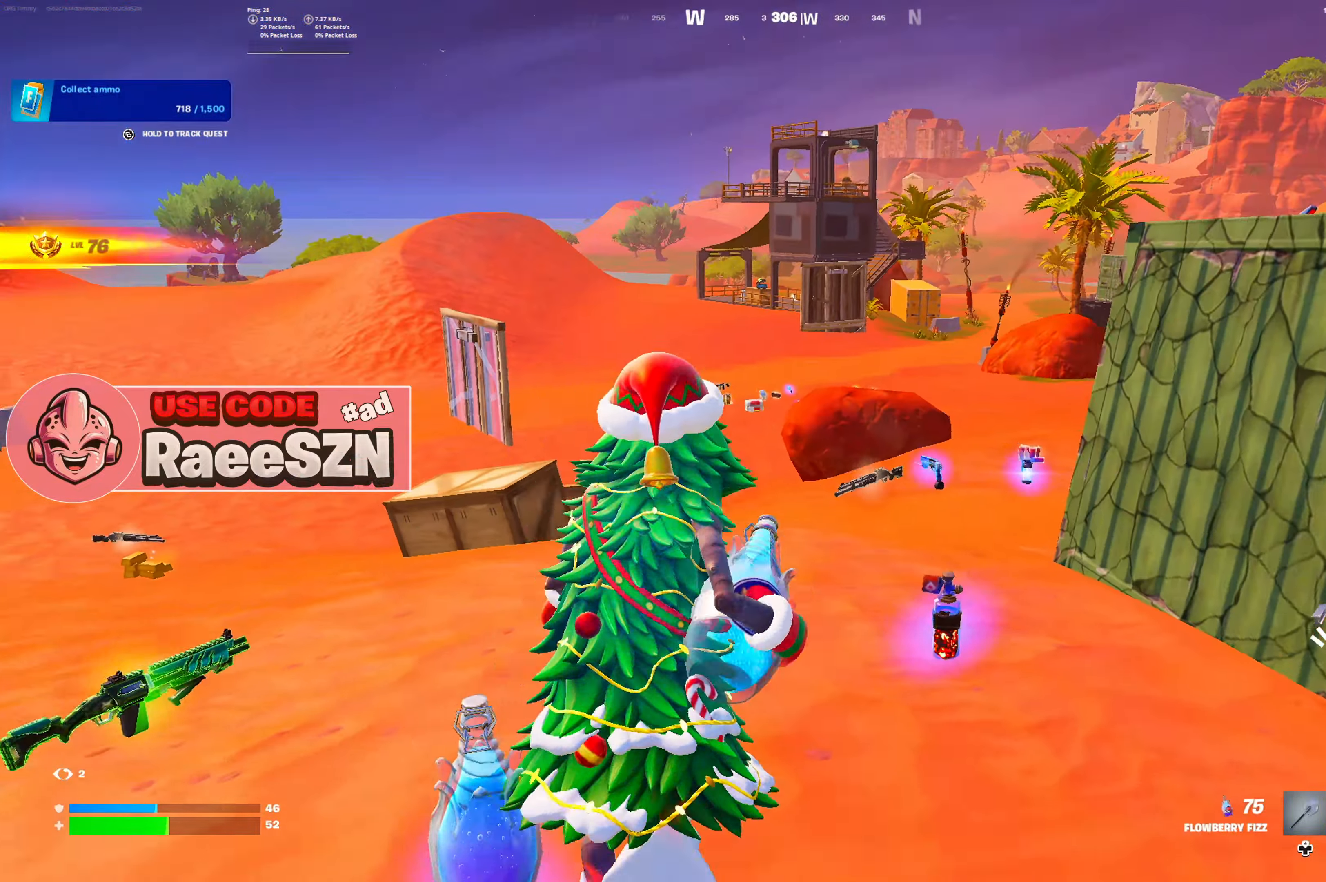
Gameplay with a controller (Xbox layout); each line is a JSON object with the inputs held at the frame after it. "button_events" lists button changes between this image and that frame as [ms after this image, input, new state], when the widget could be followed in between (sticks are given only as held states). Not read: L3.
{"buttons": ["R2"], "left_stick": "up", "right_stick": "center", "button_events": []}
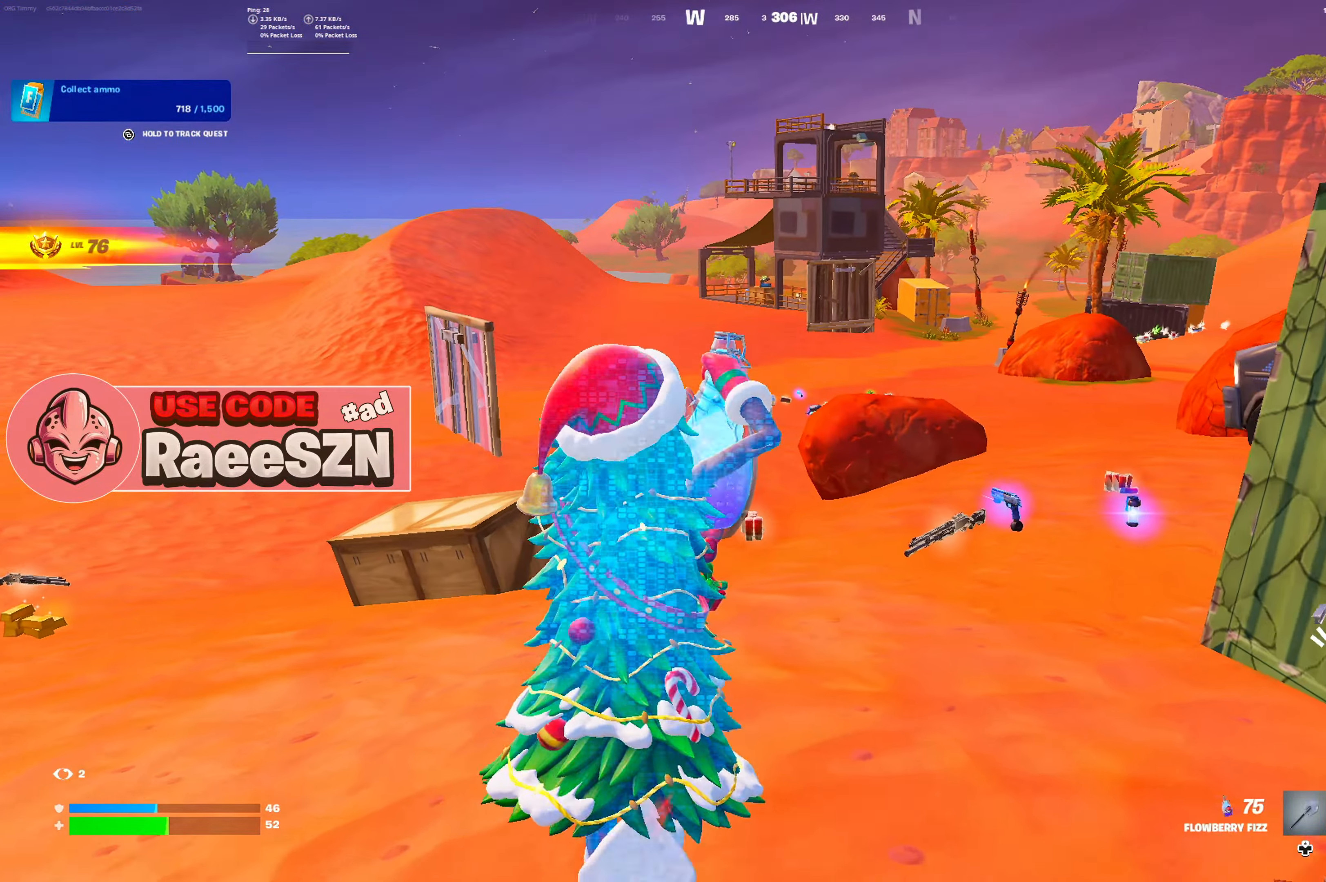
{"buttons": ["R2"], "left_stick": "up", "right_stick": "center", "button_events": []}
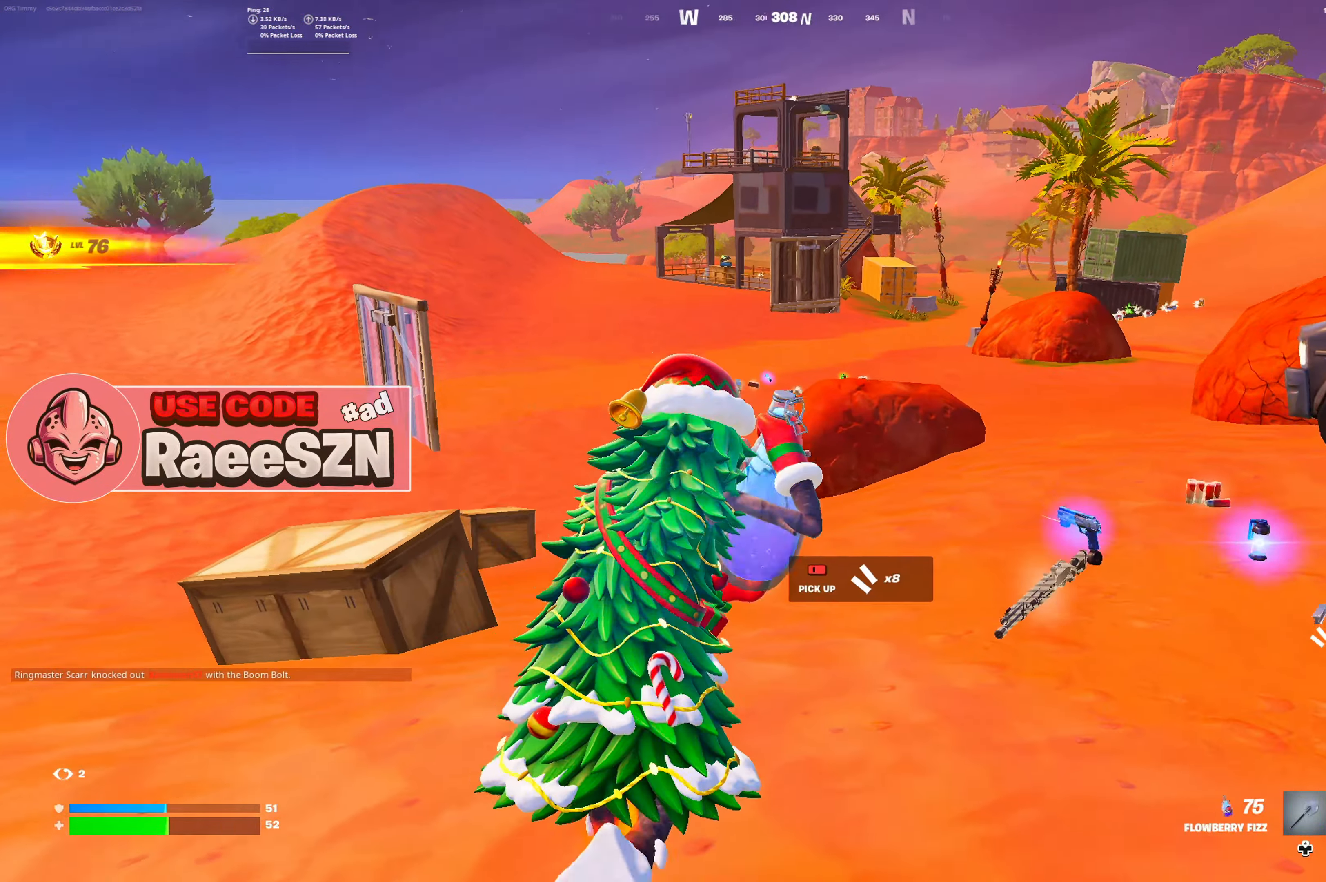
{"buttons": ["R2"], "left_stick": "up", "right_stick": "center", "button_events": []}
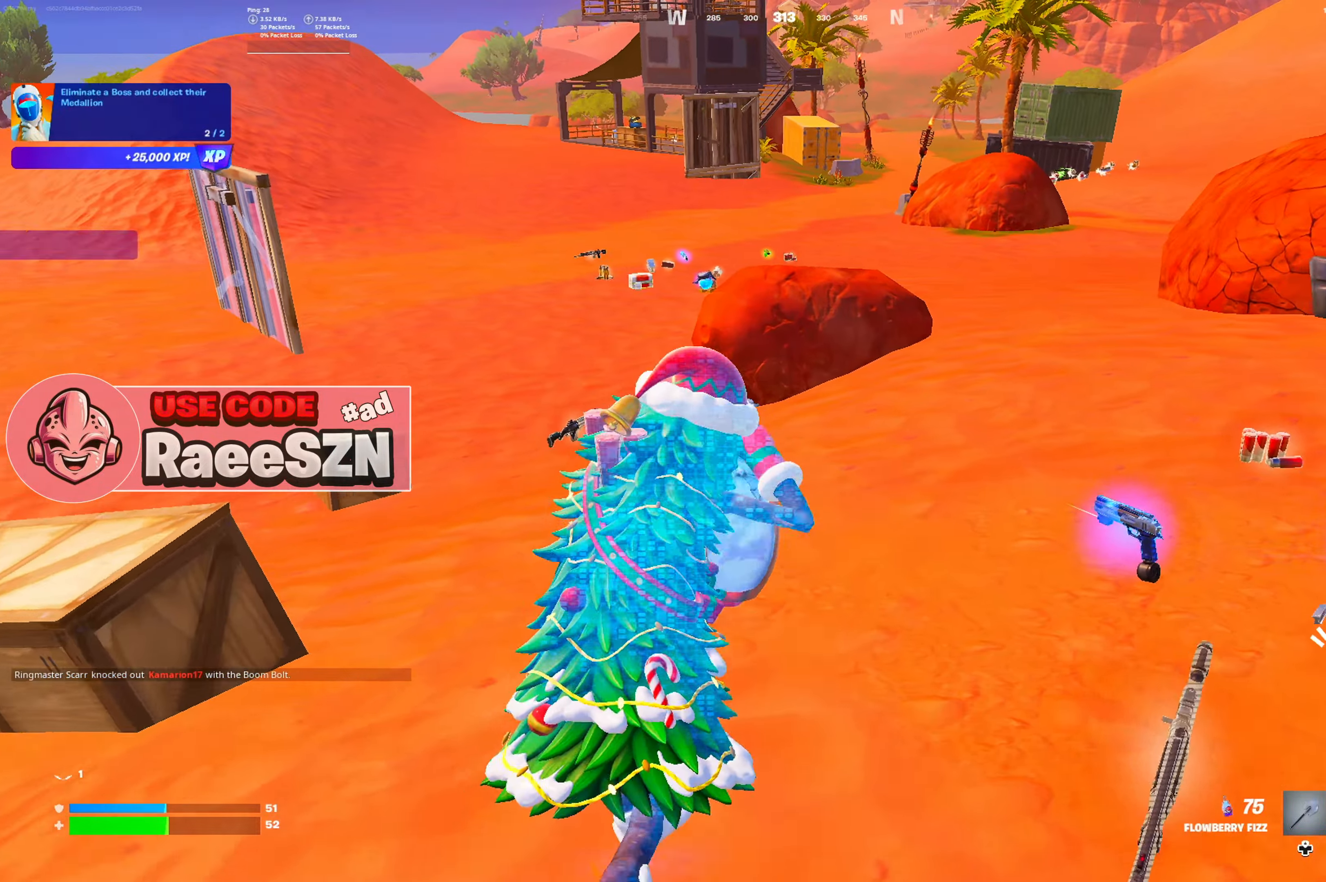
{"buttons": ["R2"], "left_stick": "up", "right_stick": "center", "button_events": [[350, "DPAD_LEFT", "down"], [467, "DPAD_LEFT", "up"]]}
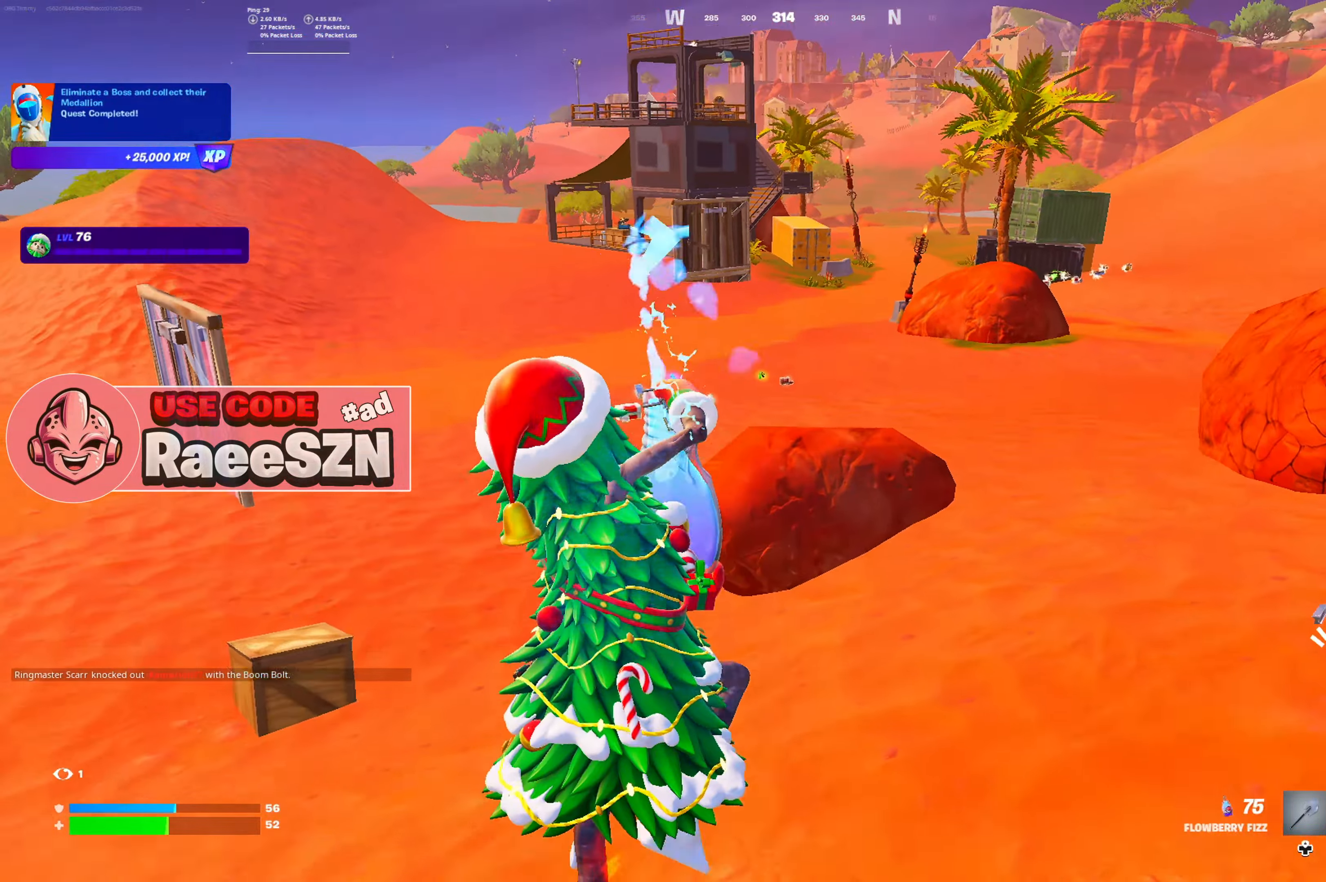
{"buttons": ["R2"], "left_stick": "up", "right_stick": "center", "button_events": []}
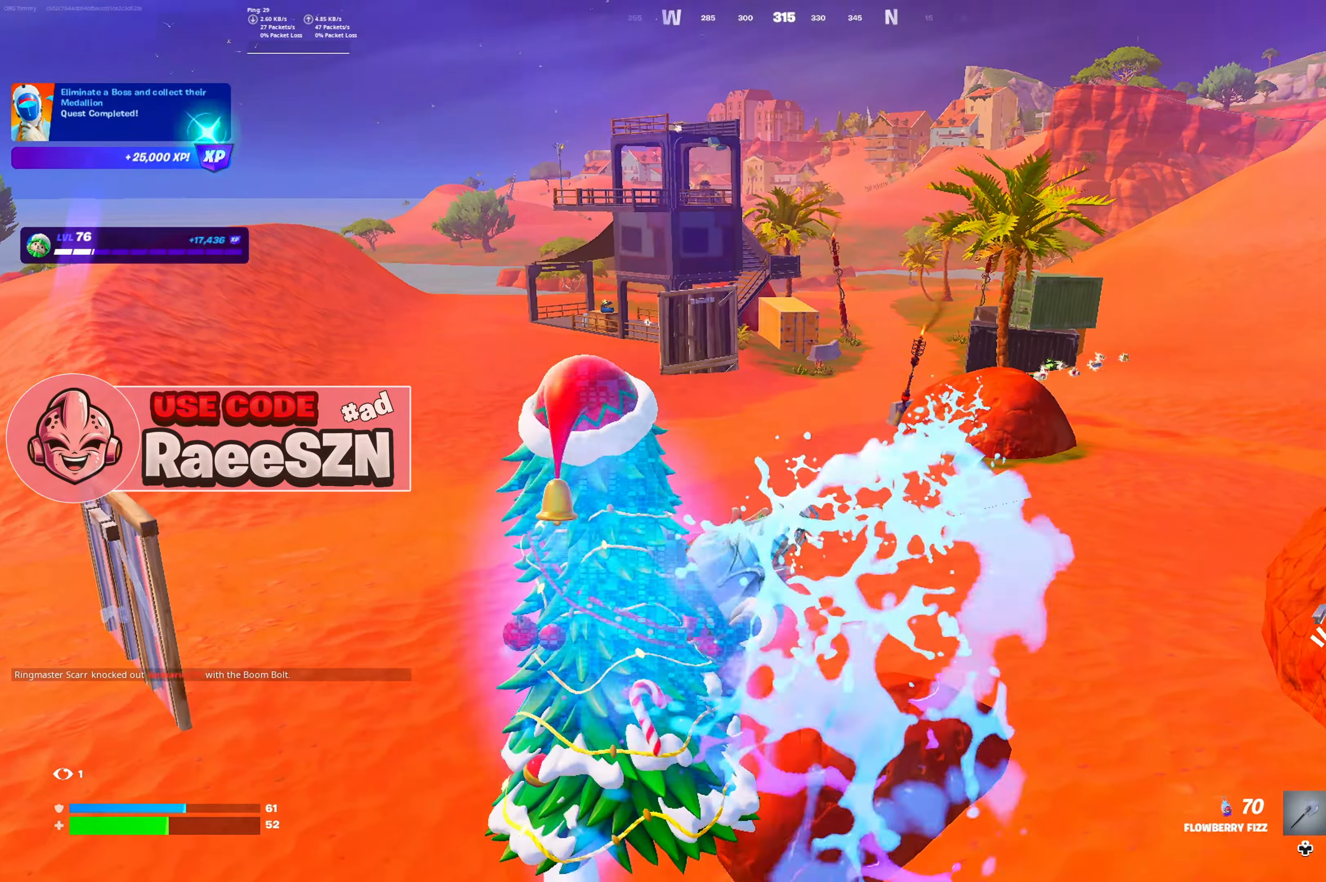
{"buttons": ["R2"], "left_stick": "up", "right_stick": "center", "button_events": []}
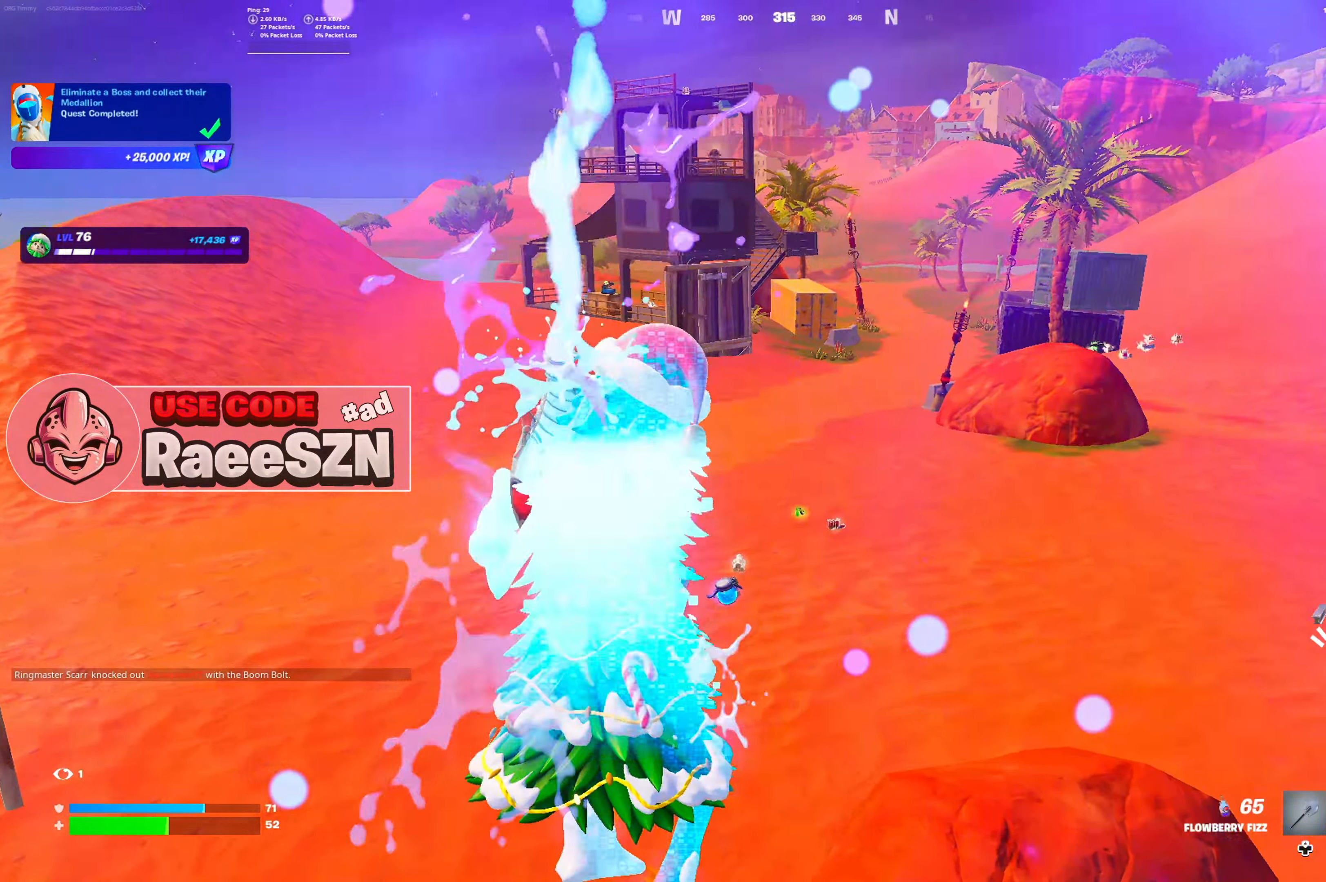
{"buttons": ["R2"], "left_stick": "up", "right_stick": "center", "button_events": []}
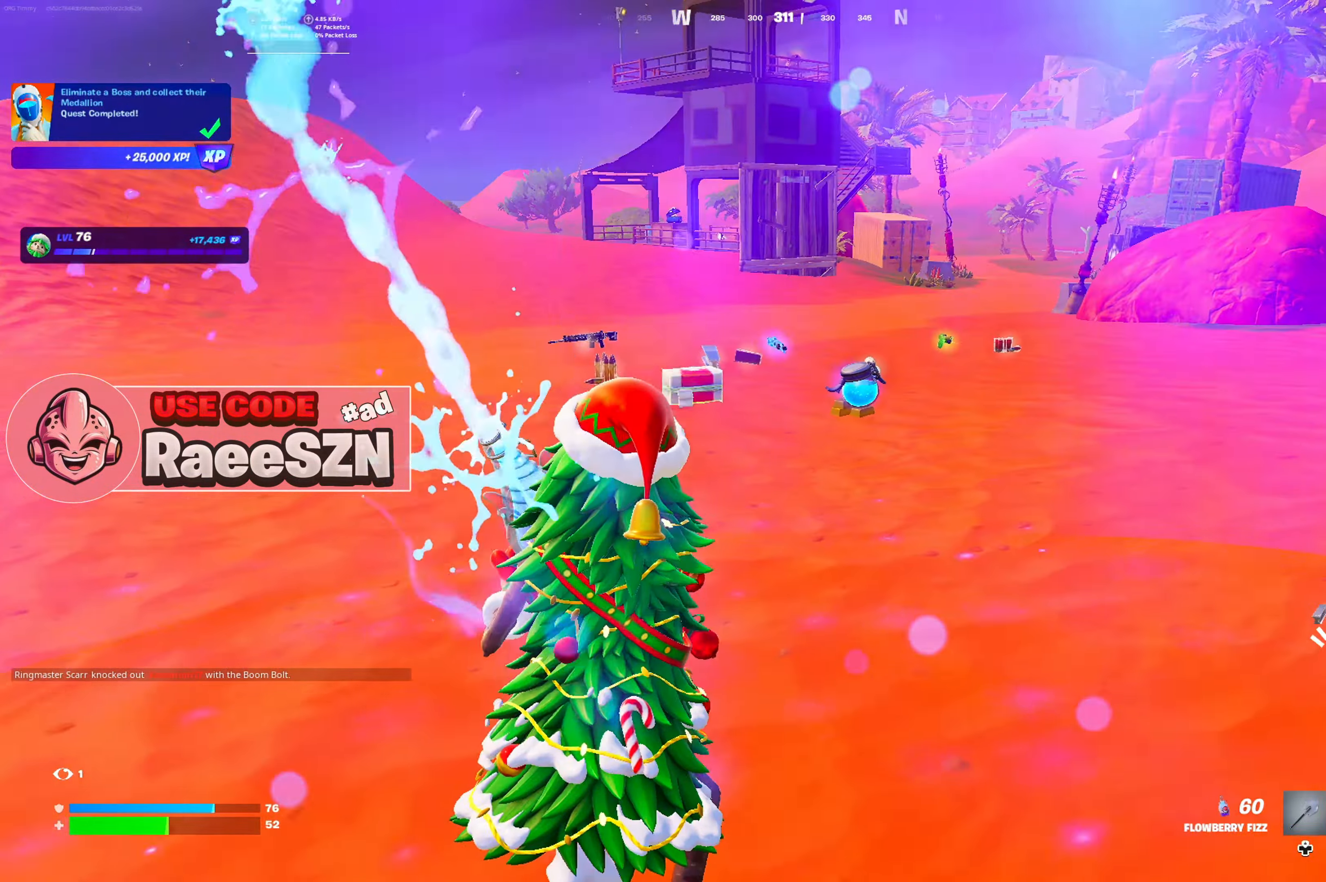
{"buttons": ["R2"], "left_stick": "up", "right_stick": "center", "button_events": []}
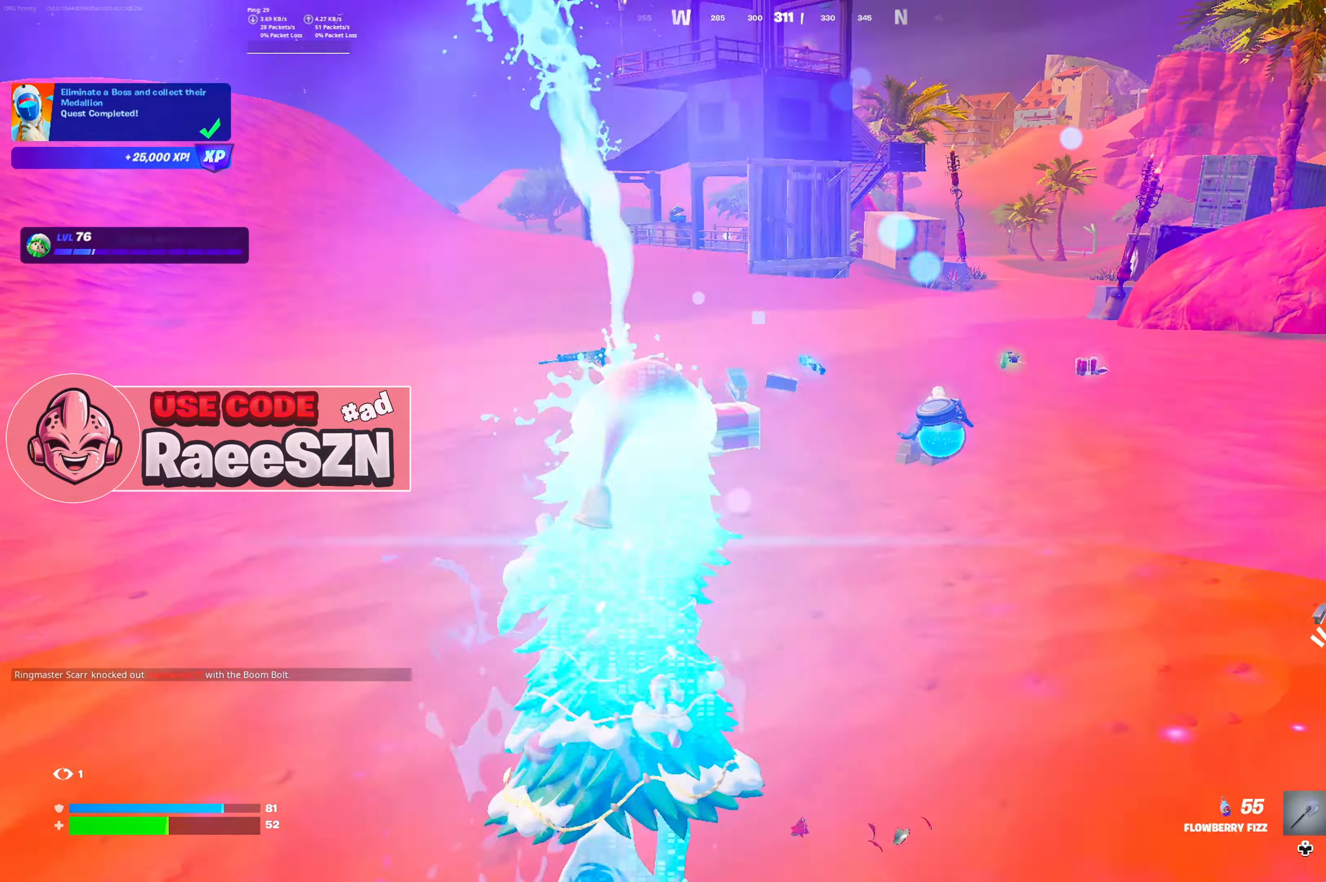
{"buttons": ["R2"], "left_stick": "up", "right_stick": "center", "button_events": []}
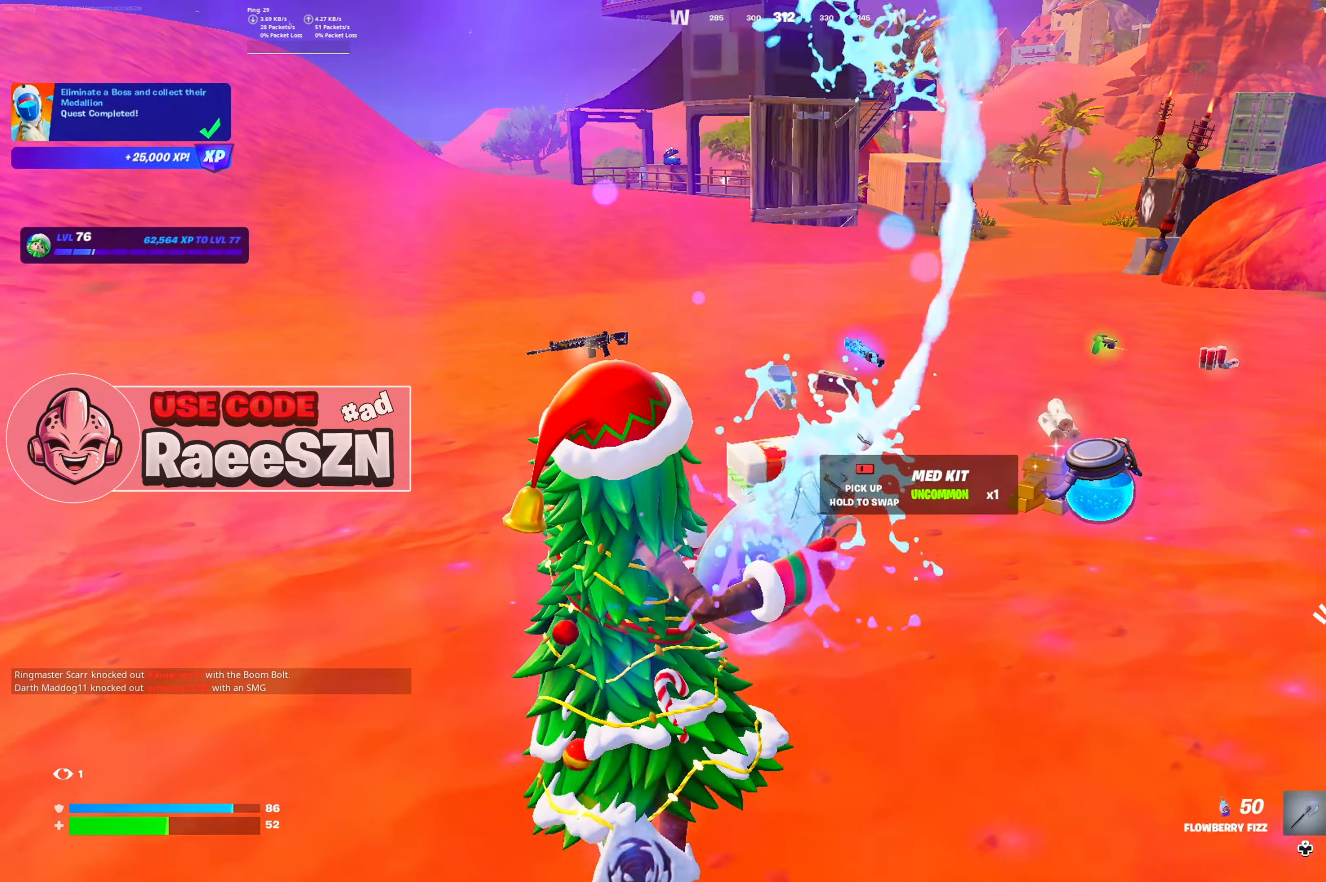
{"buttons": ["R2"], "left_stick": "up", "right_stick": "center", "button_events": []}